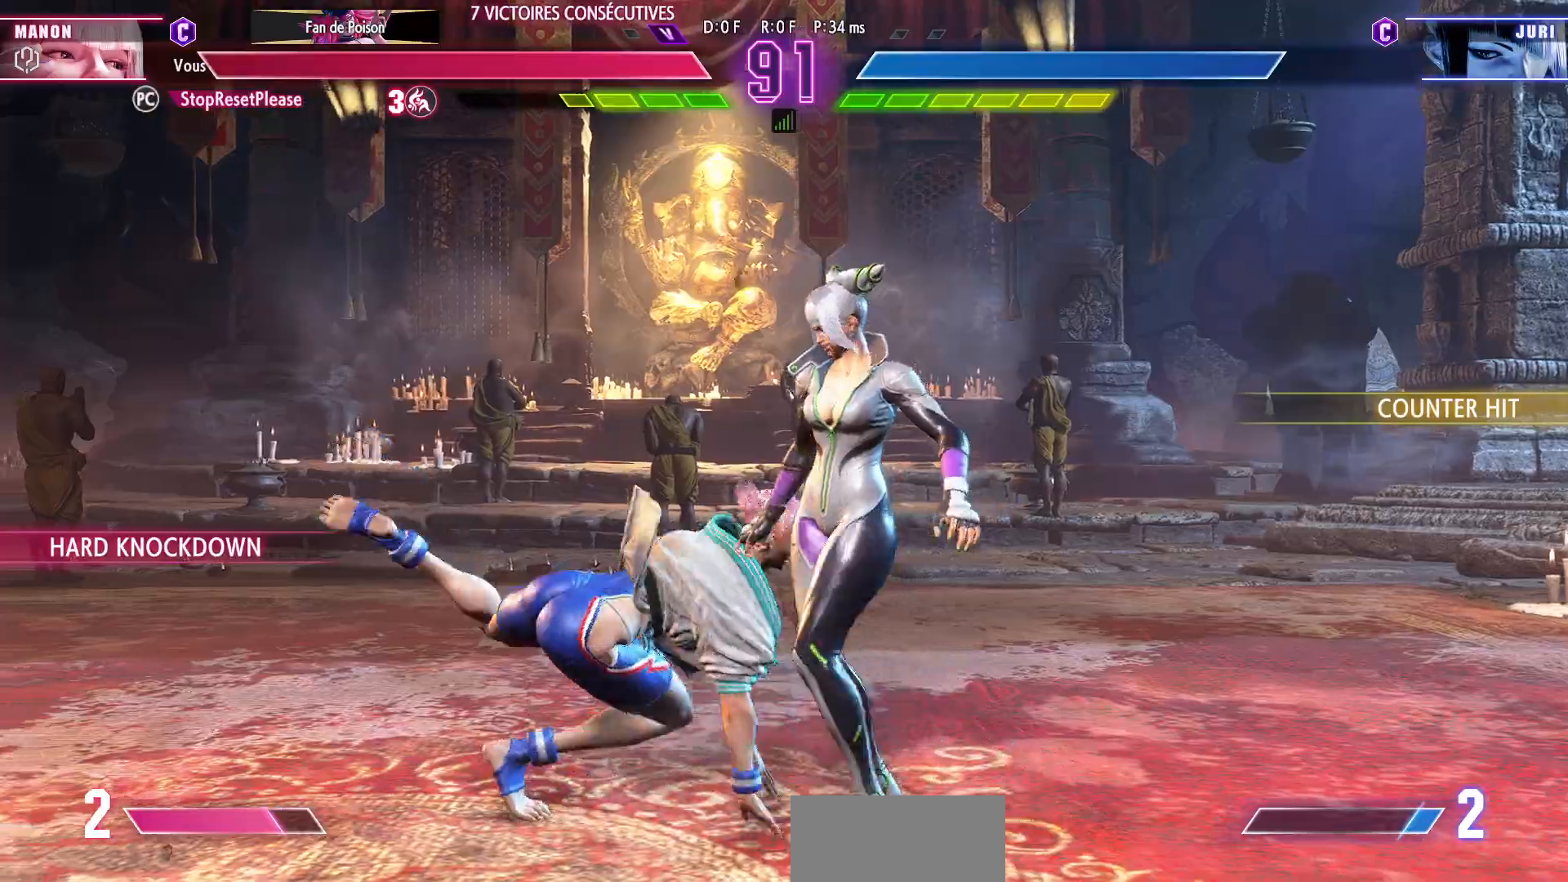
Gameplay with a controller (arcade stick); each line is a JSON object with the inputs held at the frame after it. "events" lists button and stick changes between this image and that frame as [ms after this image, input, new state], when the widget could be followed in between. Not read: L3 R3.
{"buttons": [], "left_stick": "down-left"}
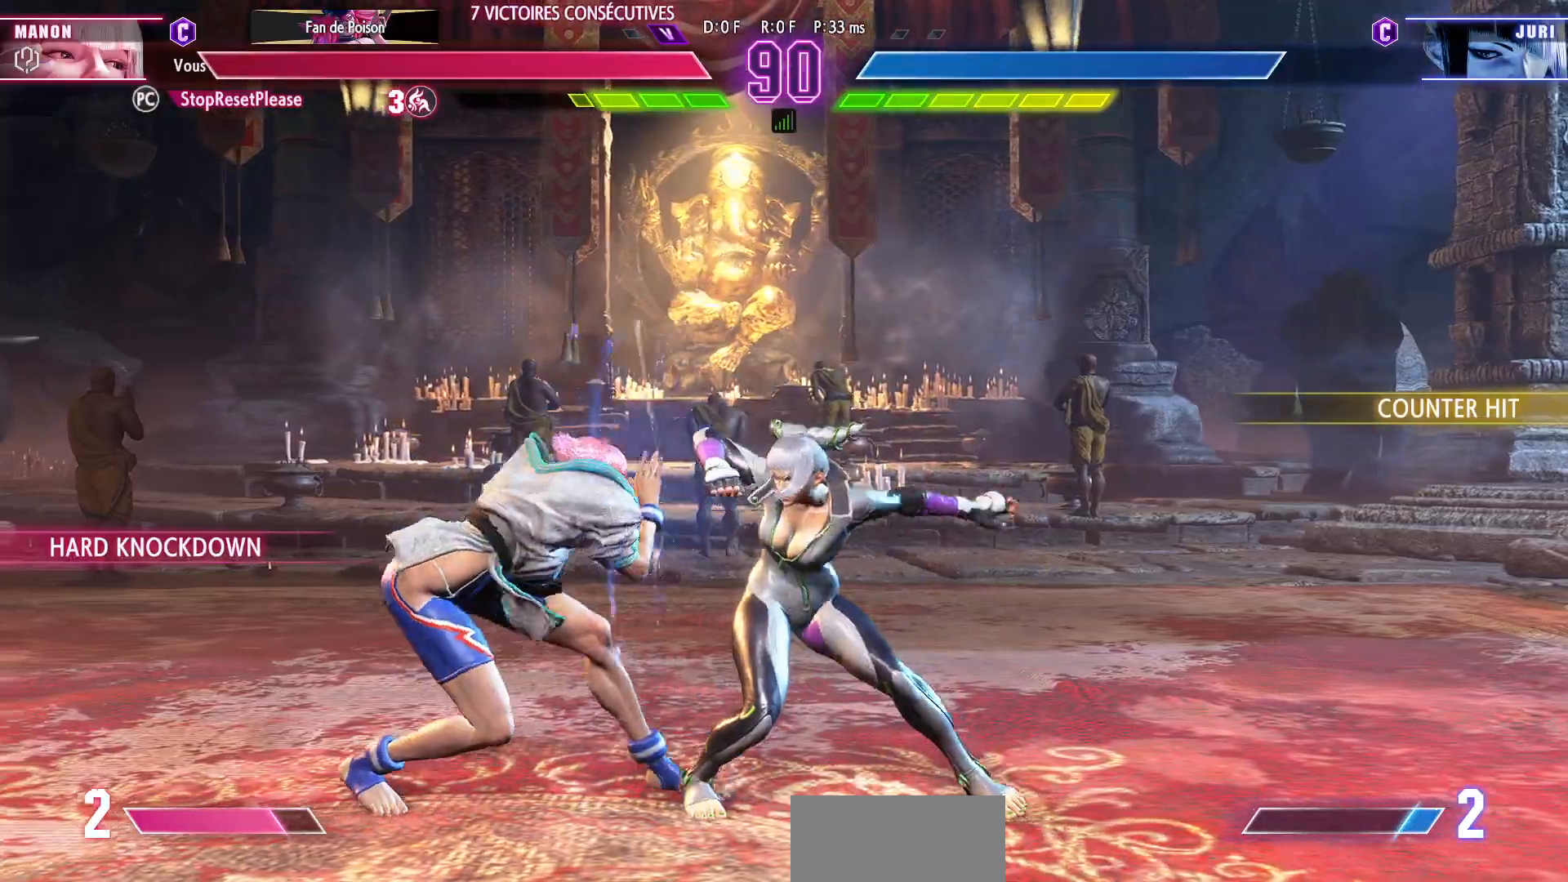
{"buttons": [], "left_stick": "center", "events": [[50, "left_stick", "left"], [467, "left_stick", "center"]]}
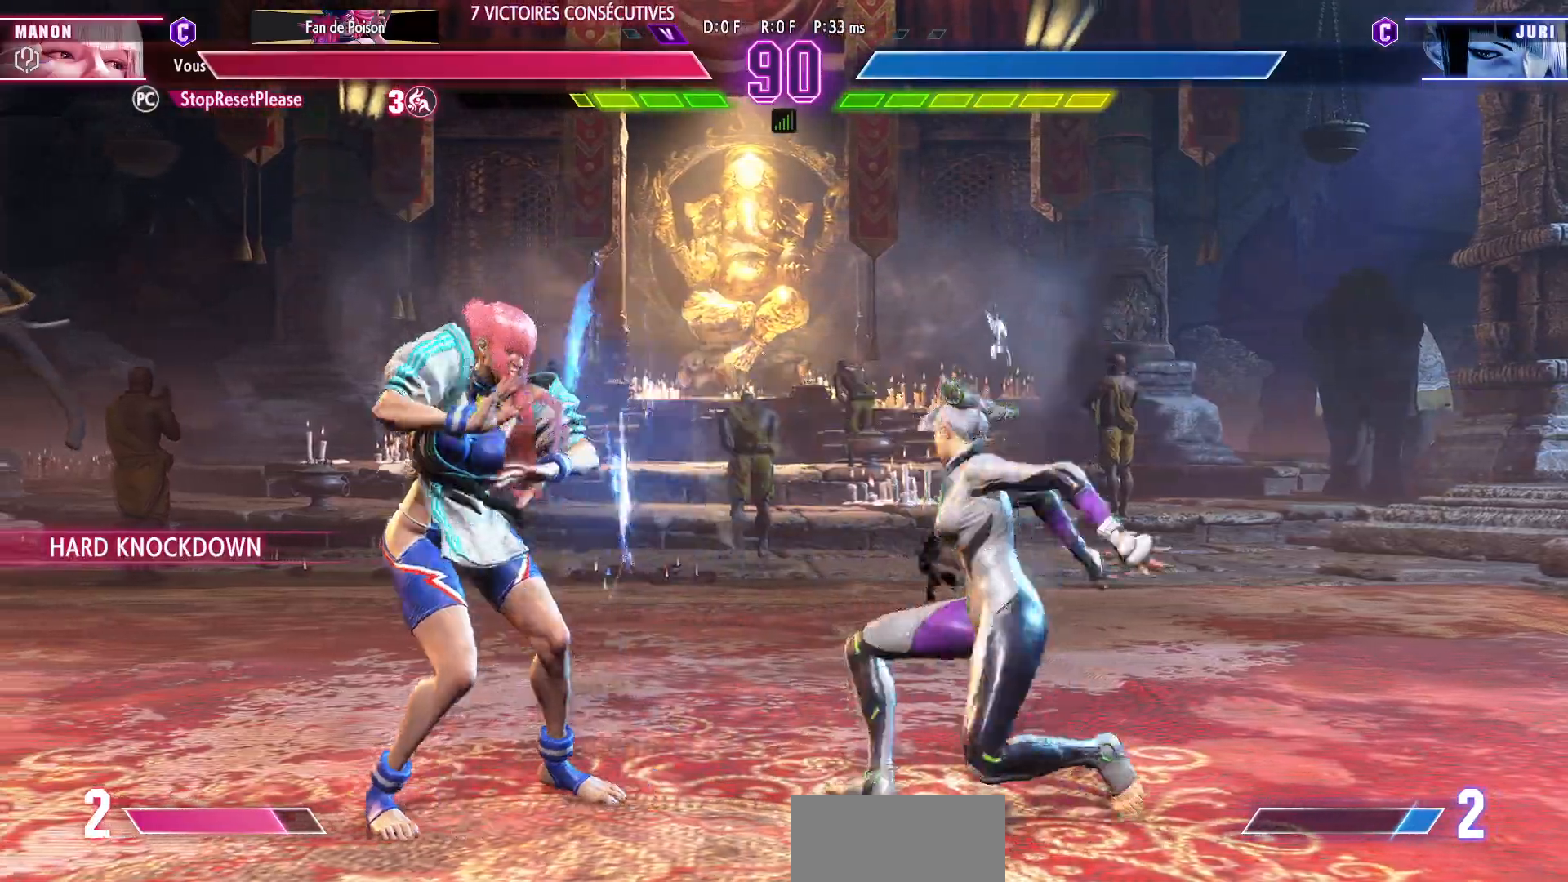
{"buttons": [], "left_stick": "down-left"}
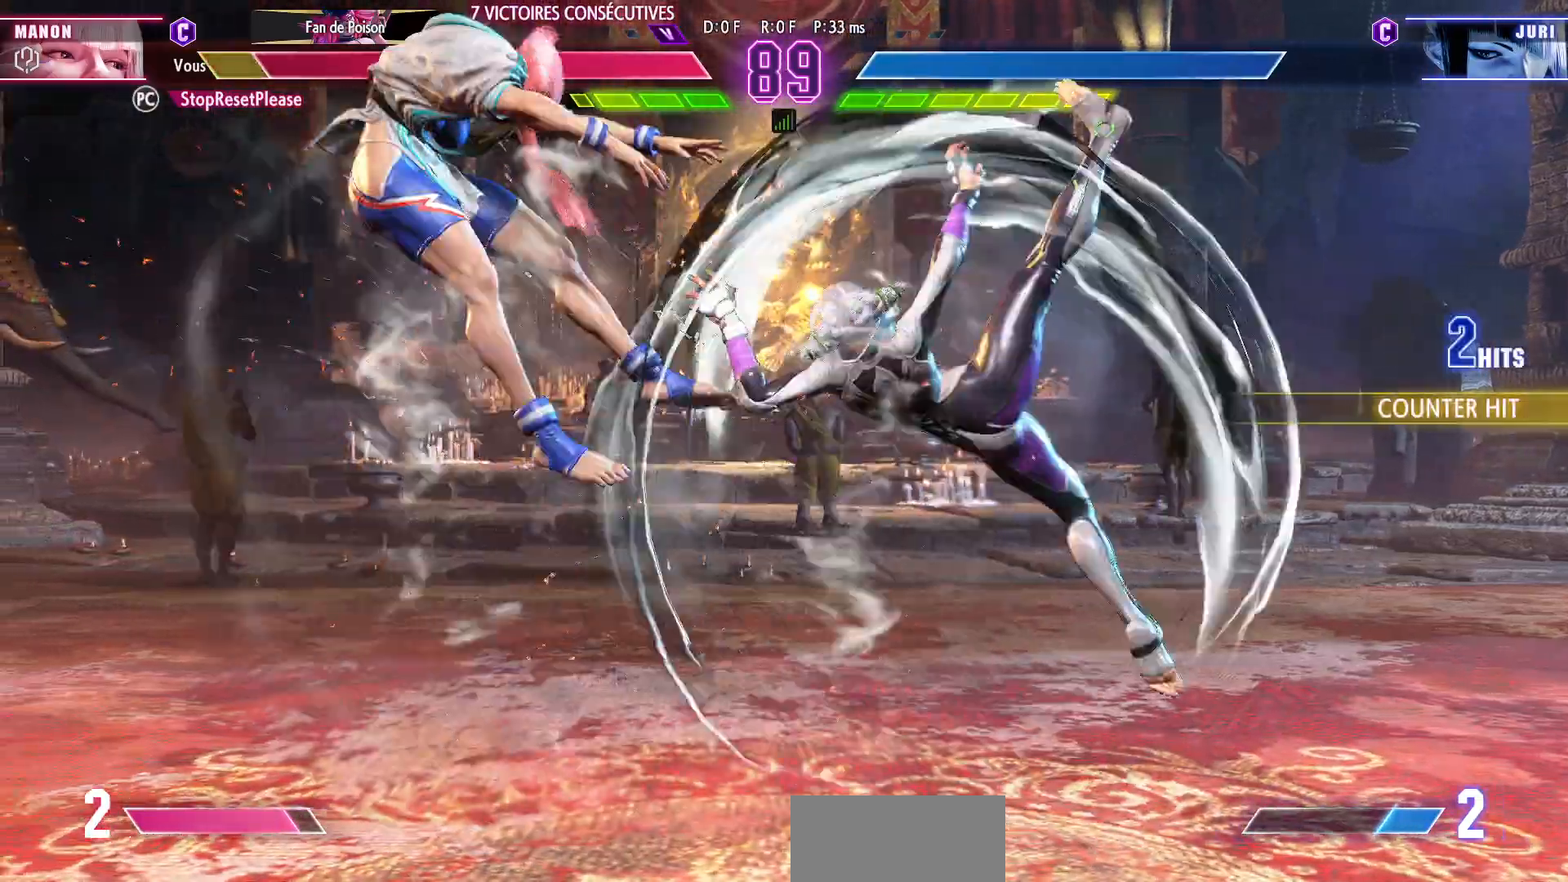
{"buttons": [], "left_stick": "down-left", "events": [[150, "CIRCLE", "down"], [150, "R2", "down"], [217, "CIRCLE", "up"], [217, "R2", "up"], [250, "CIRCLE", "down"], [267, "R2", "down"], [333, "CIRCLE", "up"], [333, "R2", "up"], [400, "CIRCLE", "down"], [400, "R2", "down"], [417, "R2", "up"], [433, "CIRCLE", "up"]]}
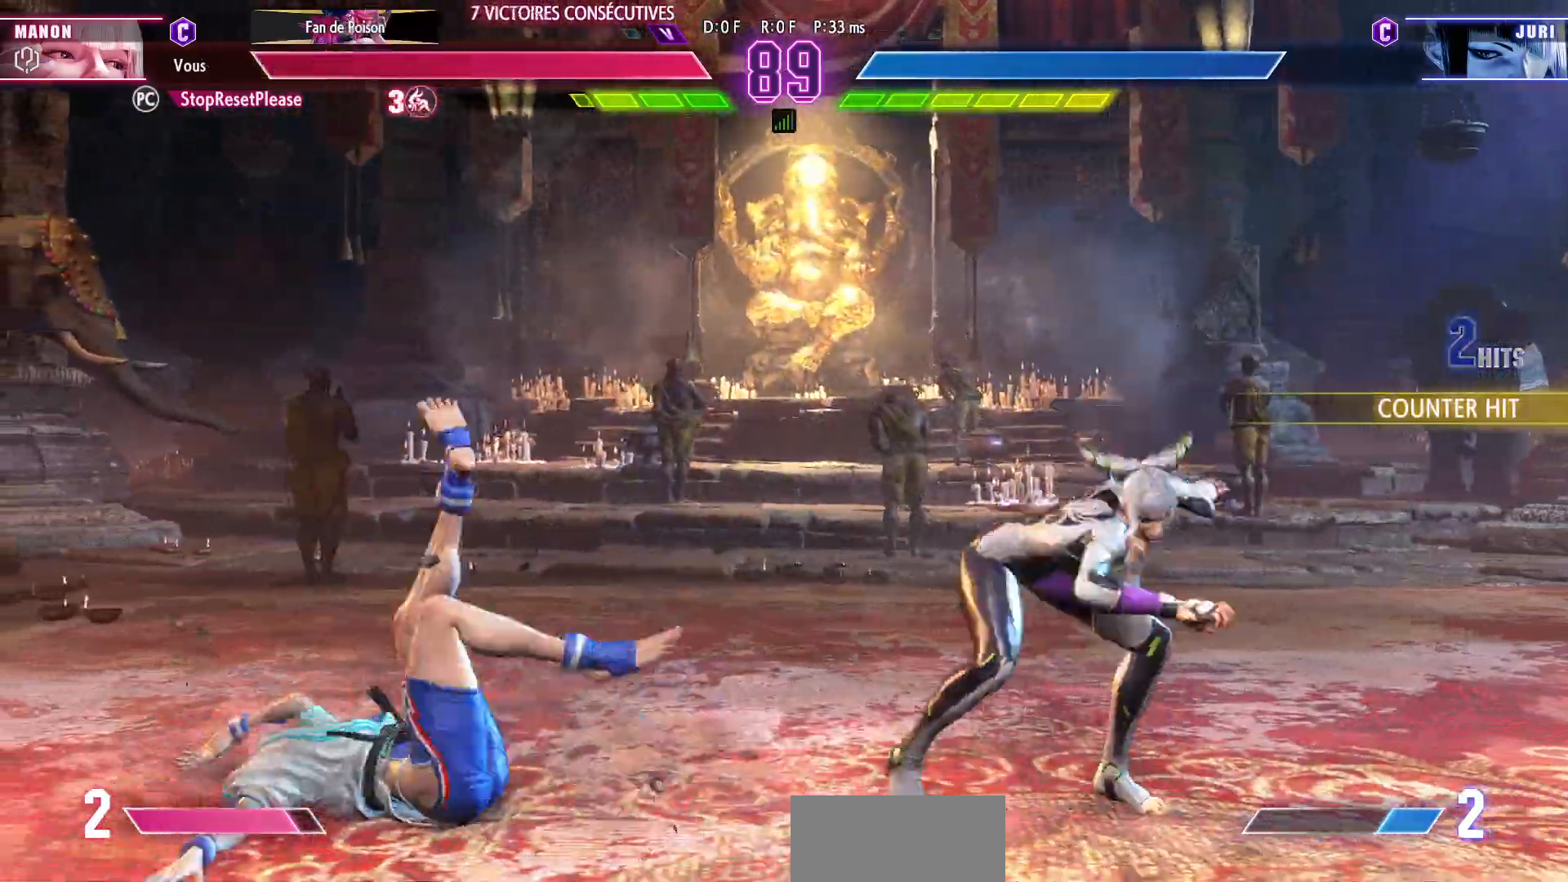
{"buttons": [], "left_stick": "left"}
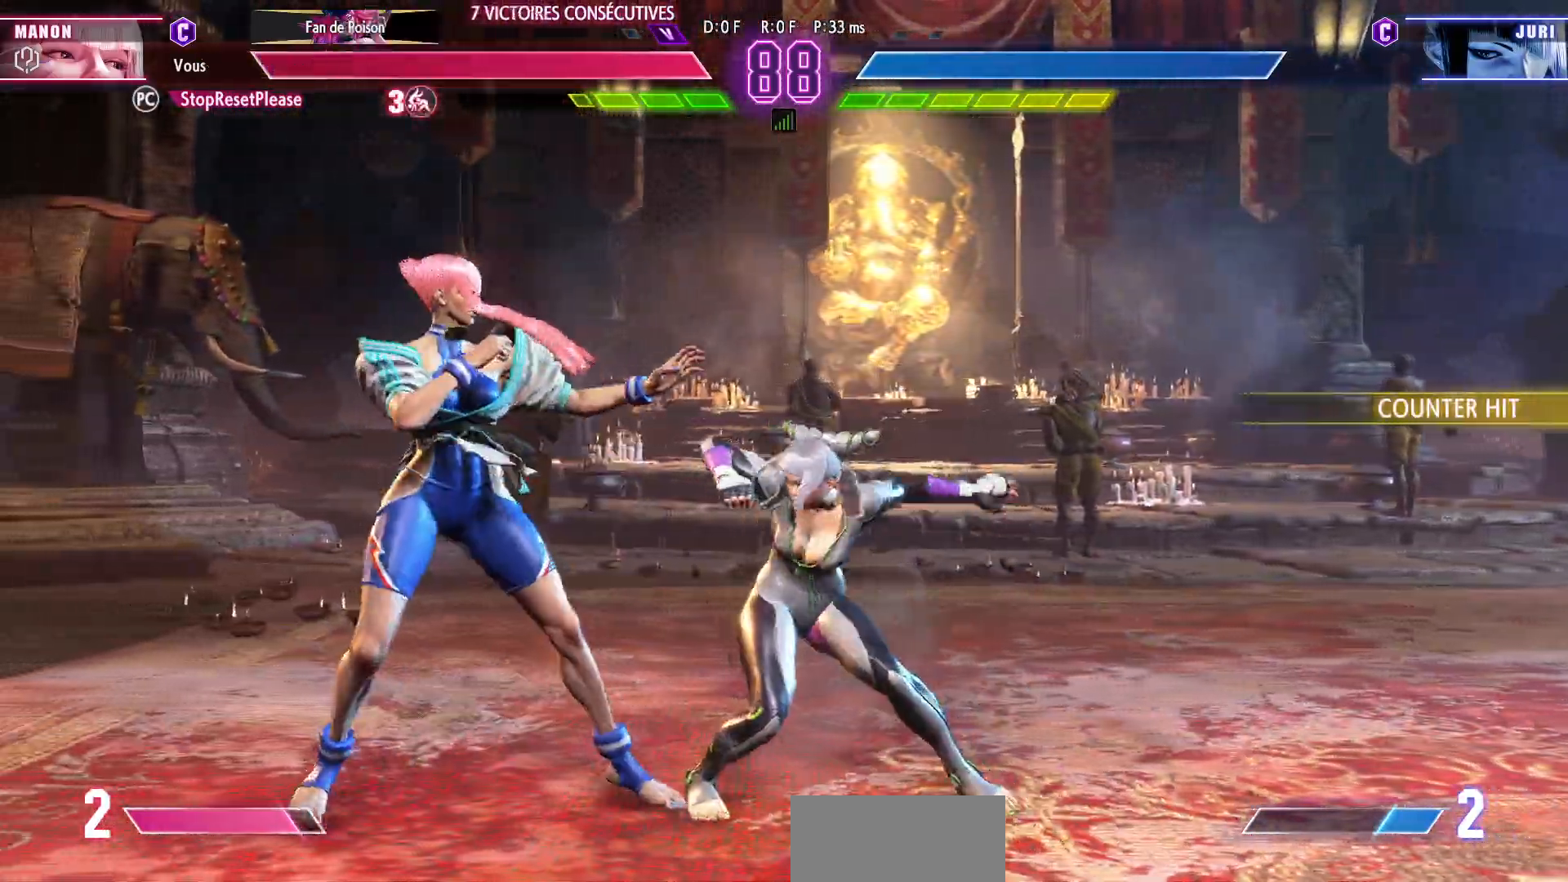
{"buttons": ["R1"], "left_stick": "center", "events": [[317, "left_stick", "center"], [467, "R1", "down"]]}
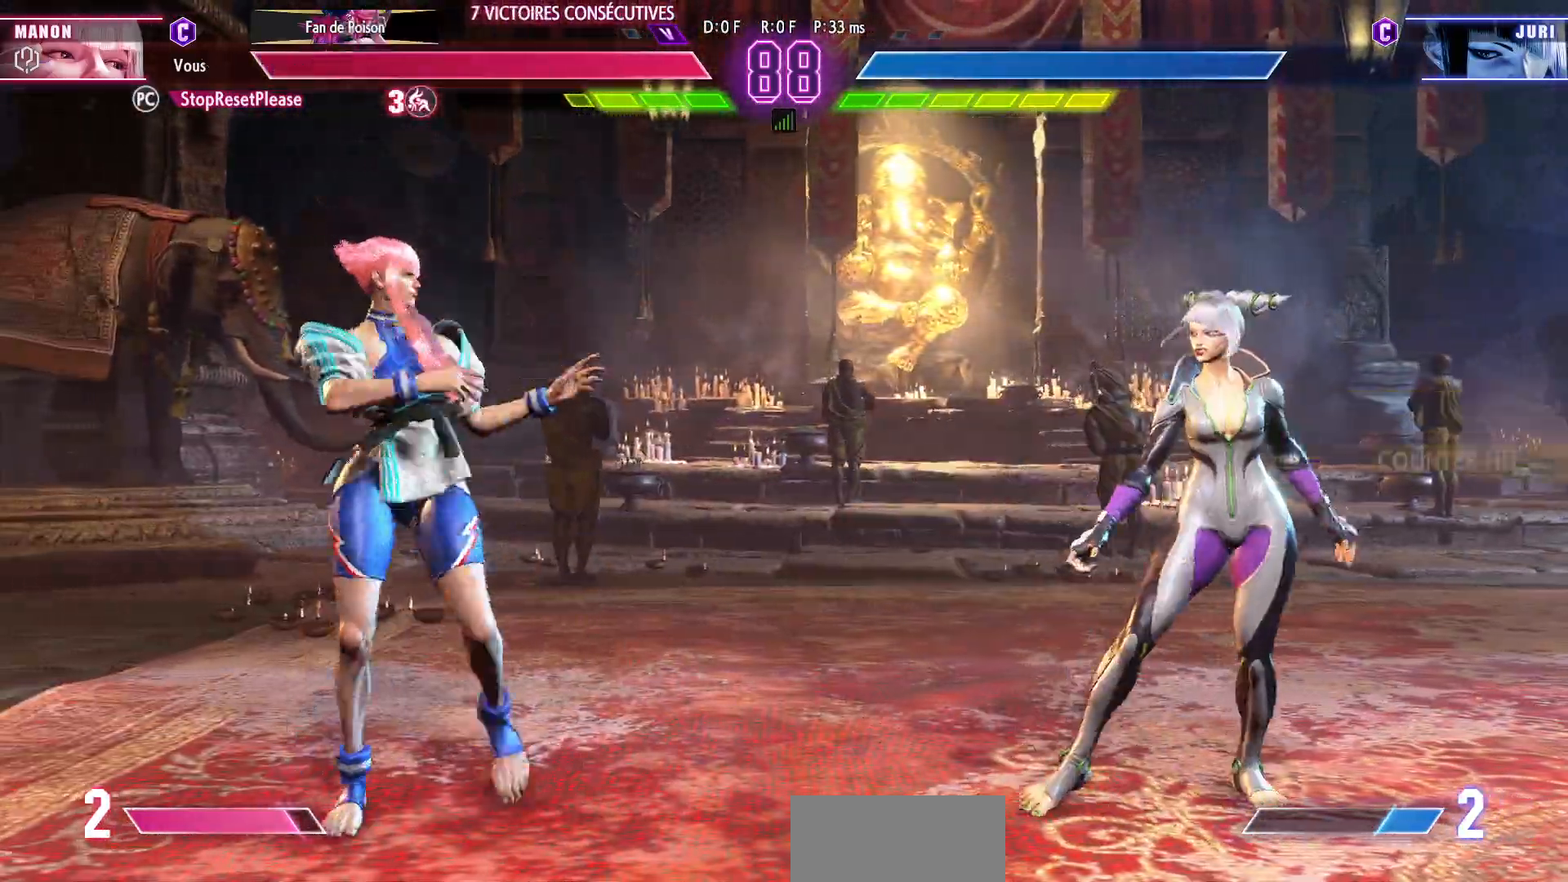
{"buttons": [], "left_stick": "left", "events": [[133, "R1", "up"], [367, "left_stick", "left"]]}
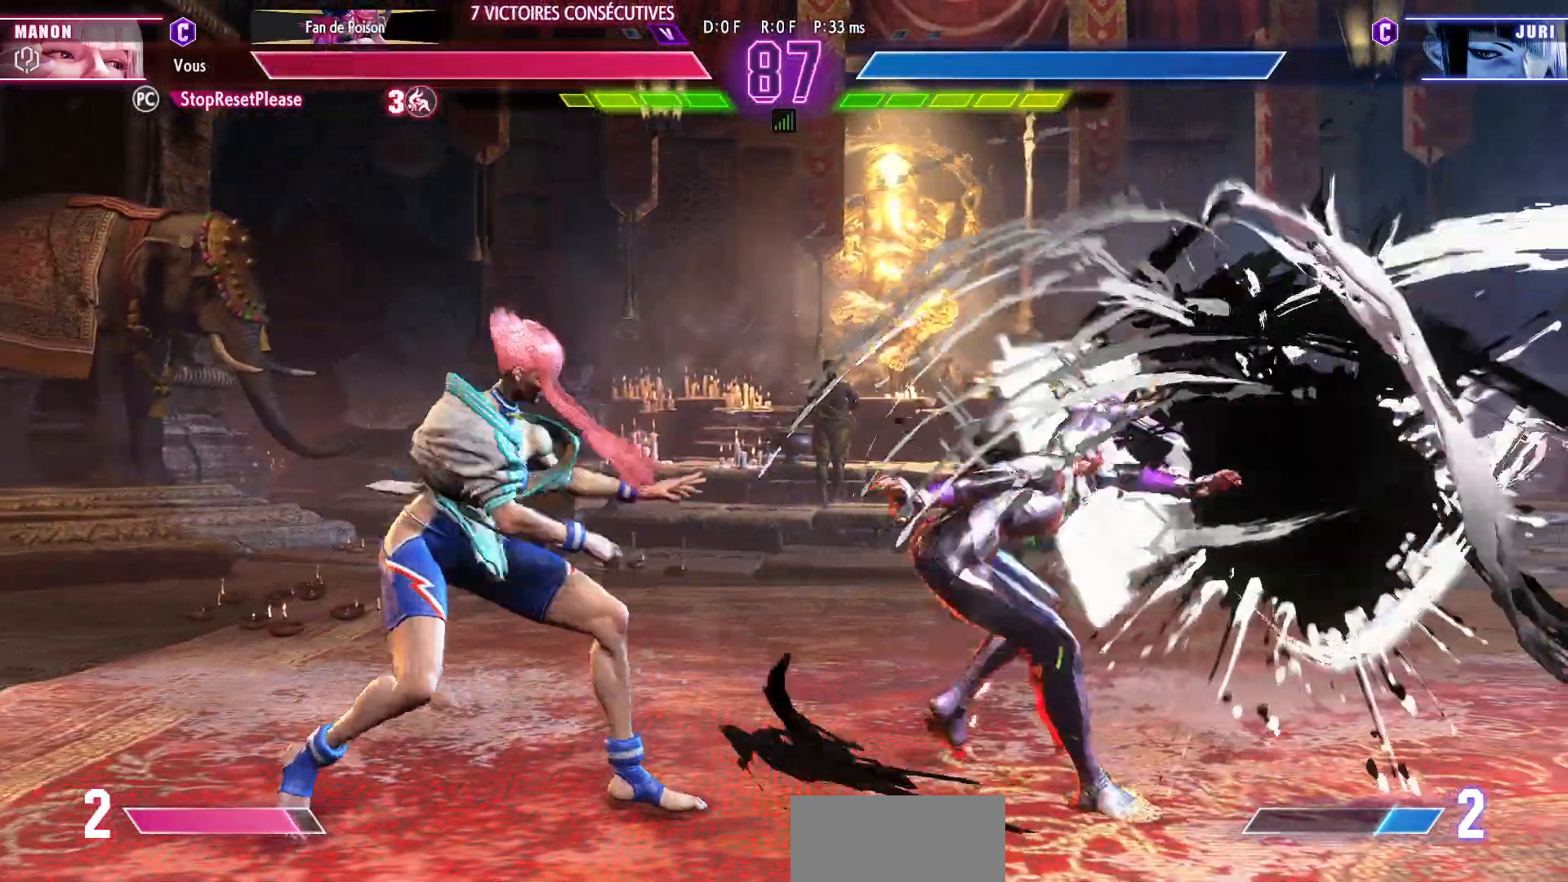
{"buttons": [], "left_stick": "left", "events": []}
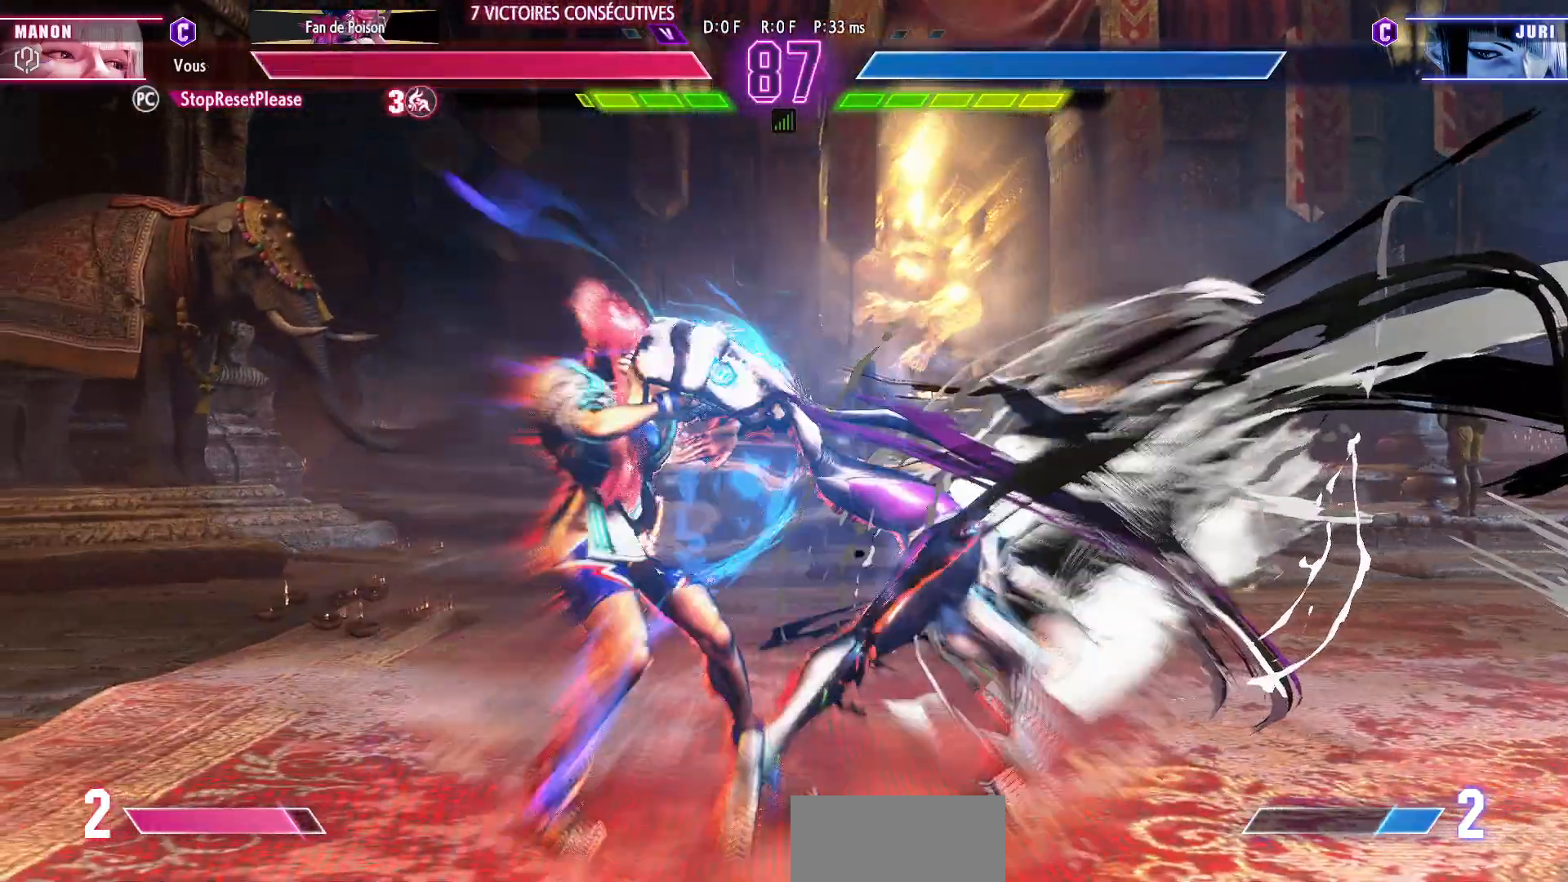
{"buttons": [], "left_stick": "right", "events": [[167, "left_stick", "center"], [450, "left_stick", "right"]]}
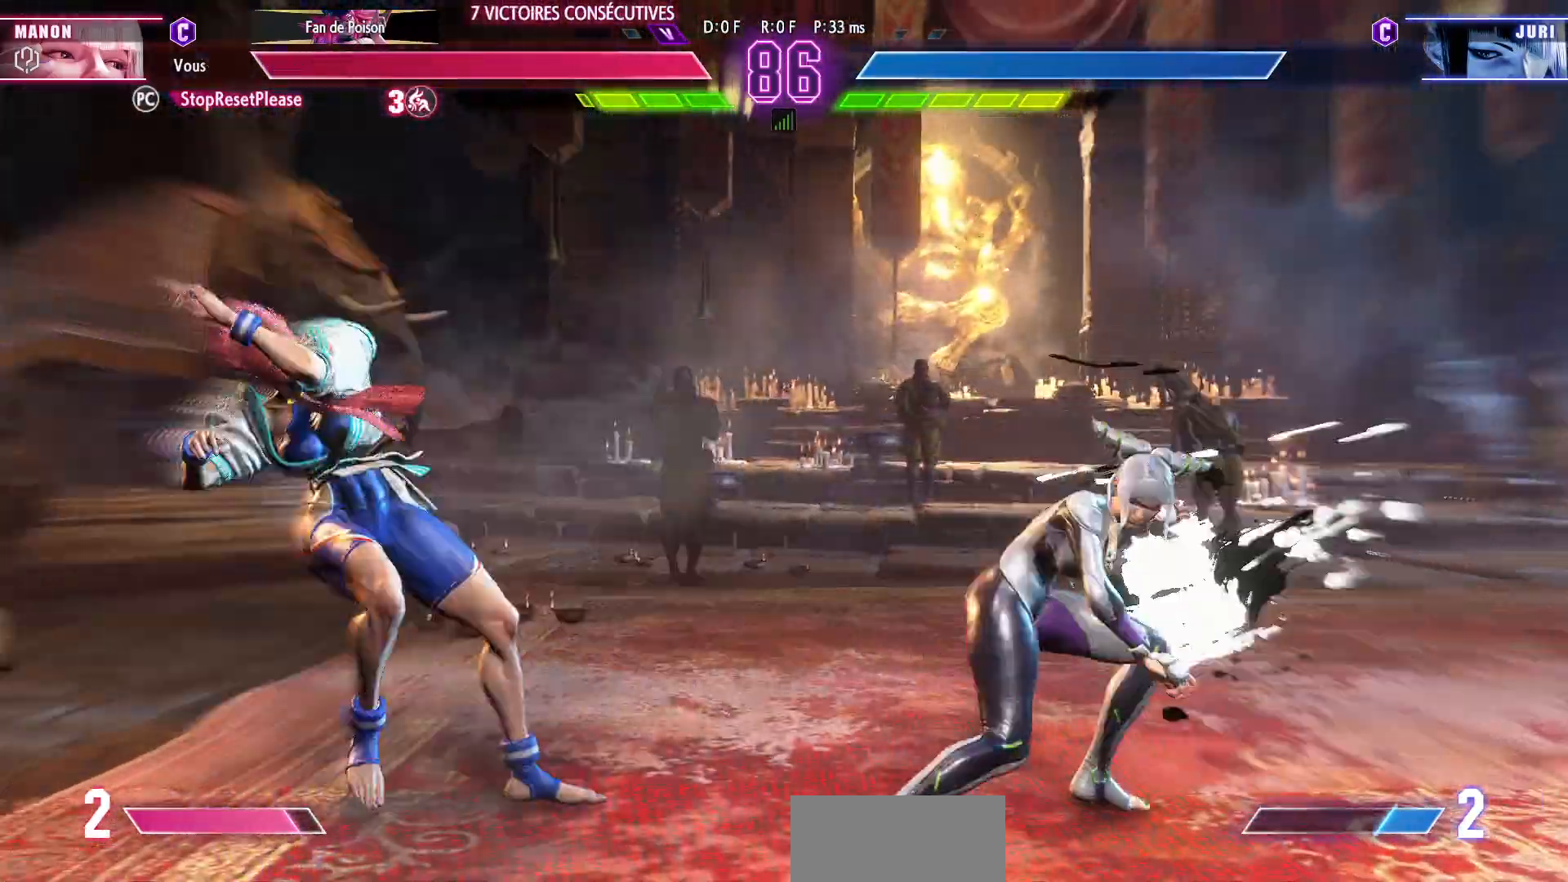
{"buttons": [], "left_stick": "down", "events": [[250, "left_stick", "left"], [483, "left_stick", "down"]]}
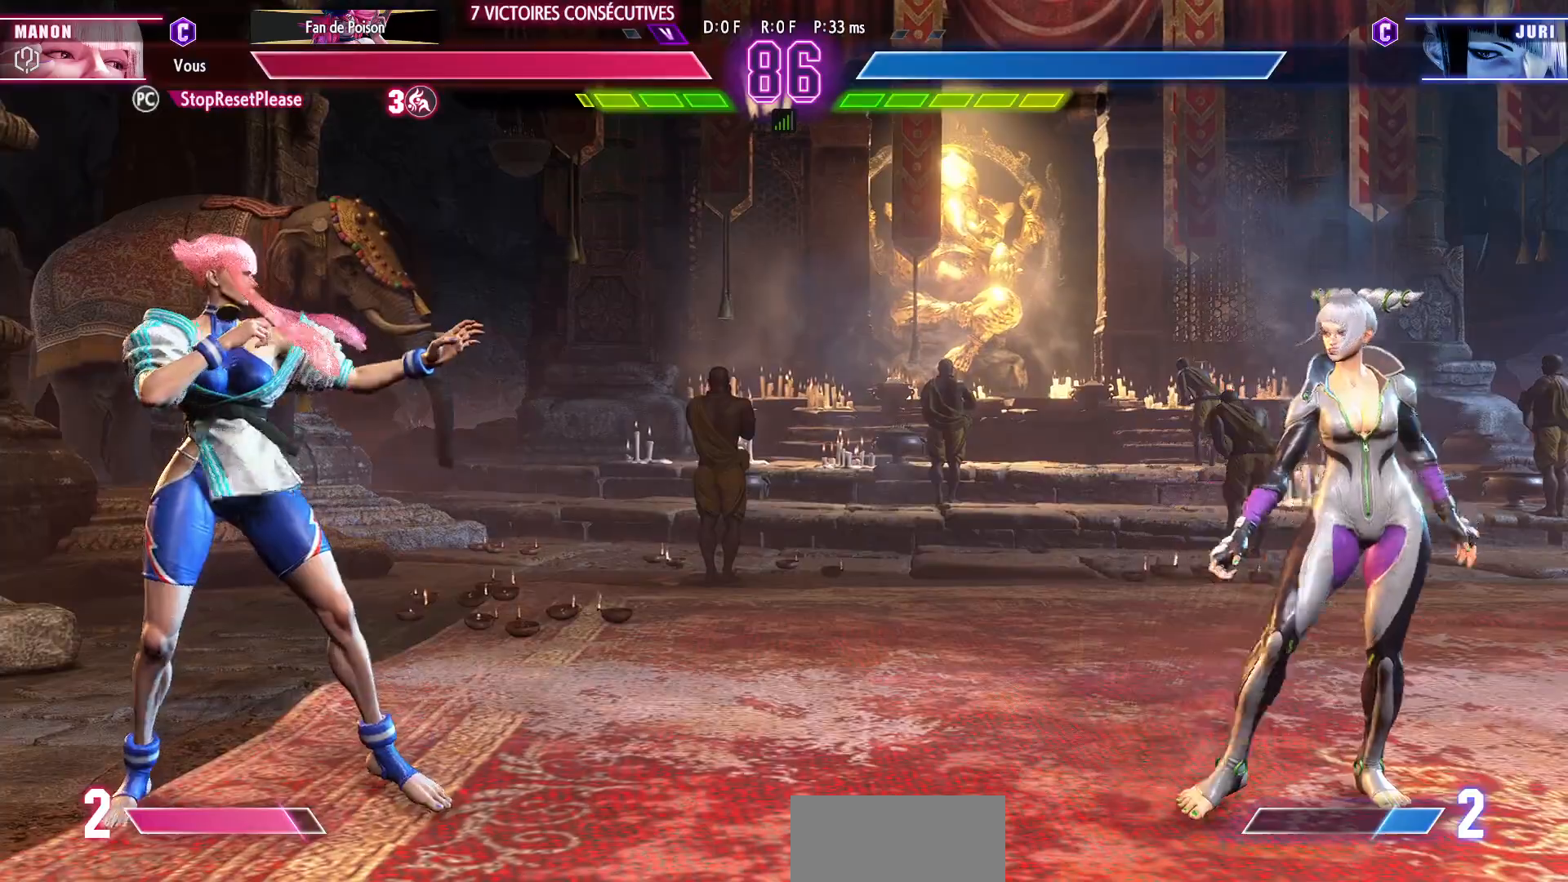
{"buttons": [], "left_stick": "left", "events": [[83, "left_stick", "left"], [133, "left_stick", "center"], [217, "left_stick", "right"], [433, "left_stick", "left"]]}